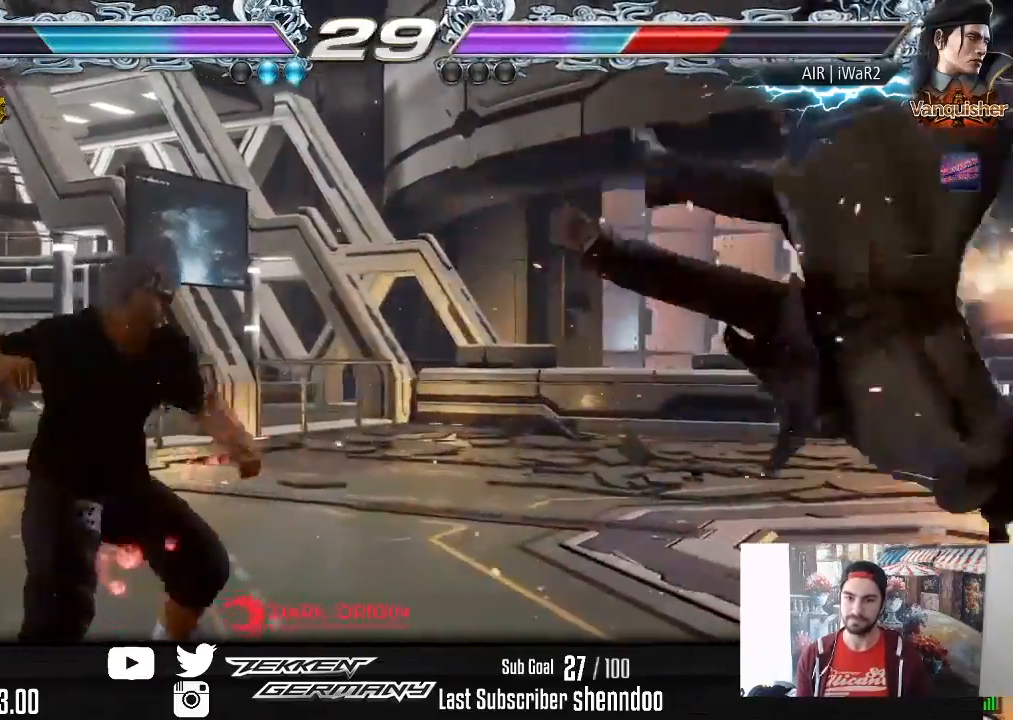
Gameplay with a controller (PlayStation layout); each line is a JSON object with the inputs held at the frame after it. "events" lists button and stick changes between this image and that frame as [ms after this image, input, new state], when the widget could be followed in between. Not read: left_stick.
{"buttons": ["DPAD_DOWN", "DPAD_RIGHT"], "right_stick": "center", "events": [[33, "DPAD_RIGHT", "down"], [133, "DPAD_RIGHT", "up"], [183, "DPAD_RIGHT", "down"], [367, "DPAD_DOWN", "down"], [367, "SQUARE", "down"], [467, "SQUARE", "up"]]}
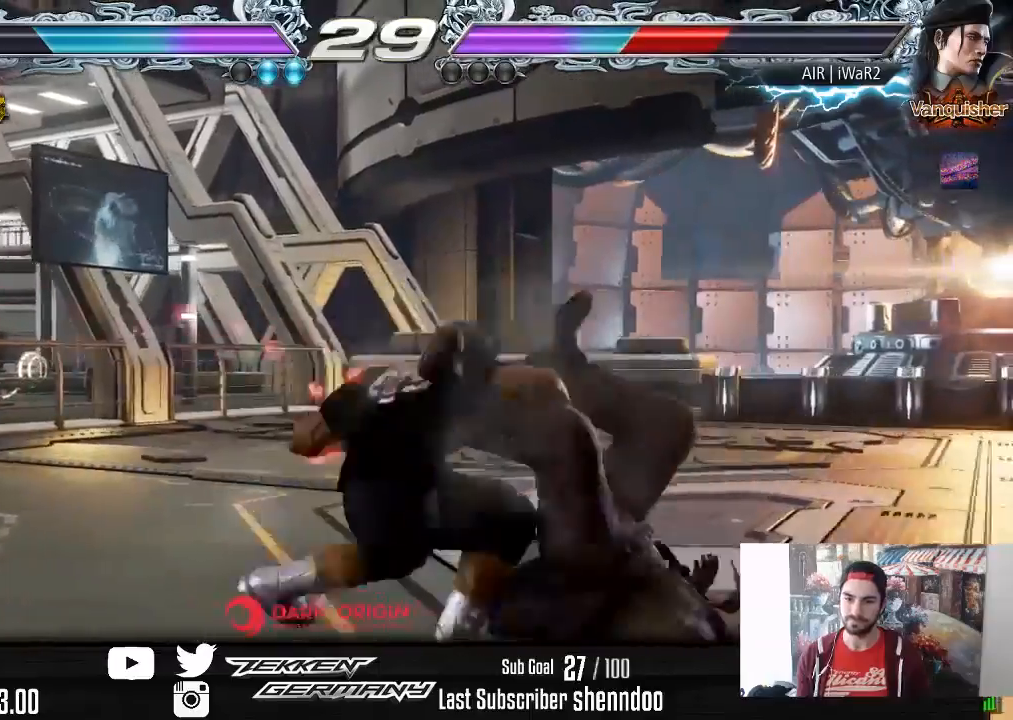
{"buttons": ["TRIANGLE", "DPAD_RIGHT"], "right_stick": "center", "events": [[17, "DPAD_DOWN", "up"], [50, "DPAD_RIGHT", "up"], [300, "DPAD_RIGHT", "down"], [367, "DPAD_RIGHT", "up"], [433, "DPAD_RIGHT", "down"], [500, "TRIANGLE", "down"]]}
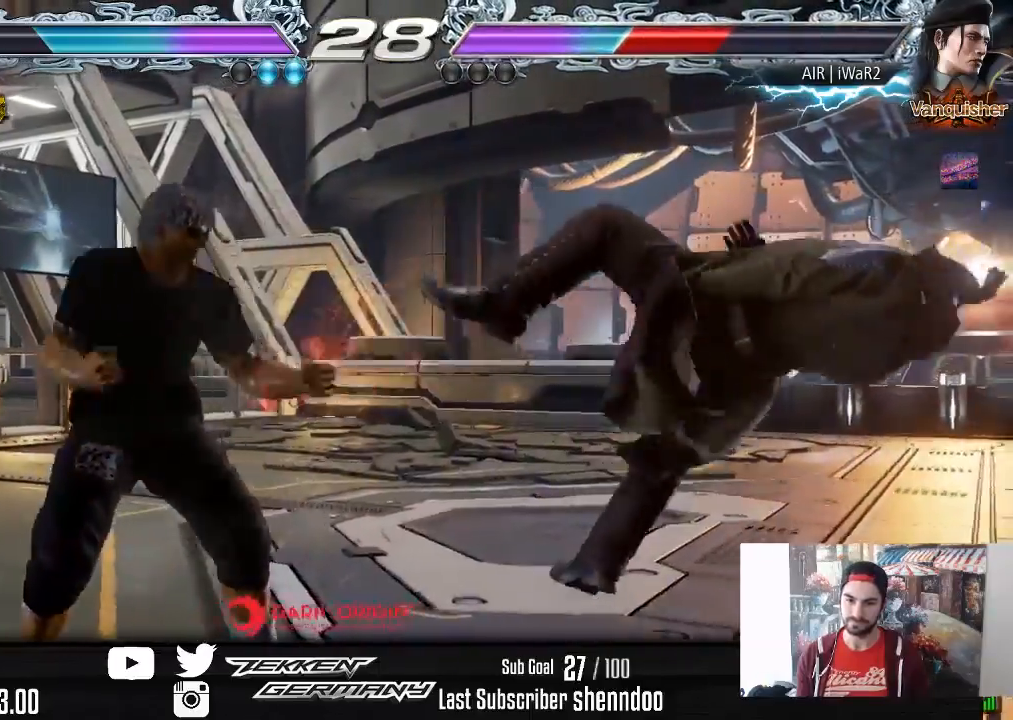
{"buttons": ["DPAD_DOWN", "DPAD_LEFT"], "right_stick": "center", "events": [[67, "TRIANGLE", "up"], [117, "TRIANGLE", "down"], [200, "TRIANGLE", "up"], [267, "DPAD_RIGHT", "up"], [350, "DPAD_DOWN", "down"], [350, "DPAD_LEFT", "down"]]}
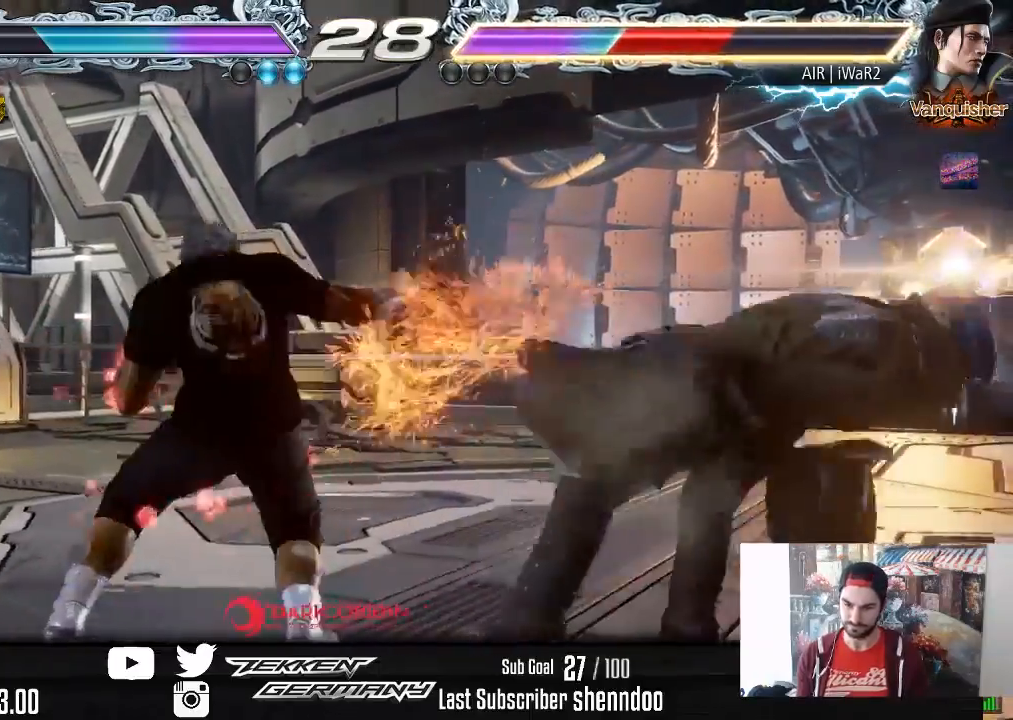
{"buttons": [], "right_stick": "center", "events": [[283, "DPAD_DOWN", "up"], [283, "DPAD_LEFT", "up"], [367, "DPAD_UP", "down"], [450, "DPAD_UP", "up"]]}
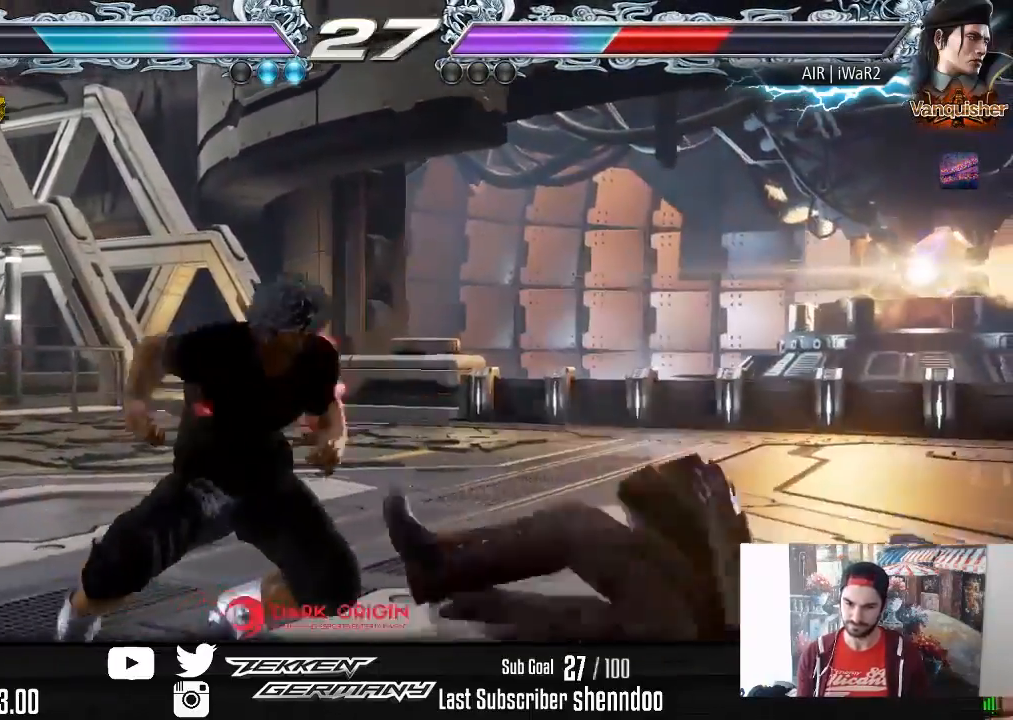
{"buttons": [], "right_stick": "center", "events": [[17, "DPAD_DOWN", "down"], [17, "DPAD_LEFT", "down"], [50, "TRIANGLE", "down"], [150, "TRIANGLE", "up"], [250, "DPAD_DOWN", "up"], [250, "DPAD_LEFT", "up"]]}
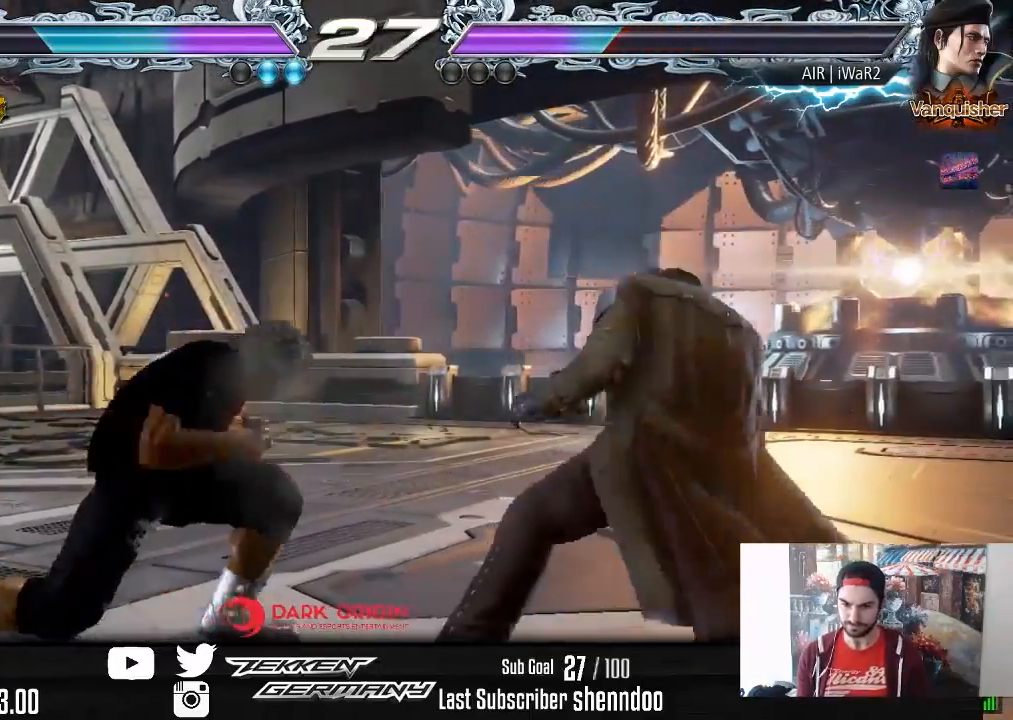
{"buttons": [], "right_stick": "center", "events": [[83, "DPAD_RIGHT", "down"], [183, "DPAD_RIGHT", "up"], [217, "DPAD_RIGHT", "down"], [350, "DPAD_RIGHT", "up"], [400, "DPAD_LEFT", "down"], [500, "DPAD_LEFT", "up"]]}
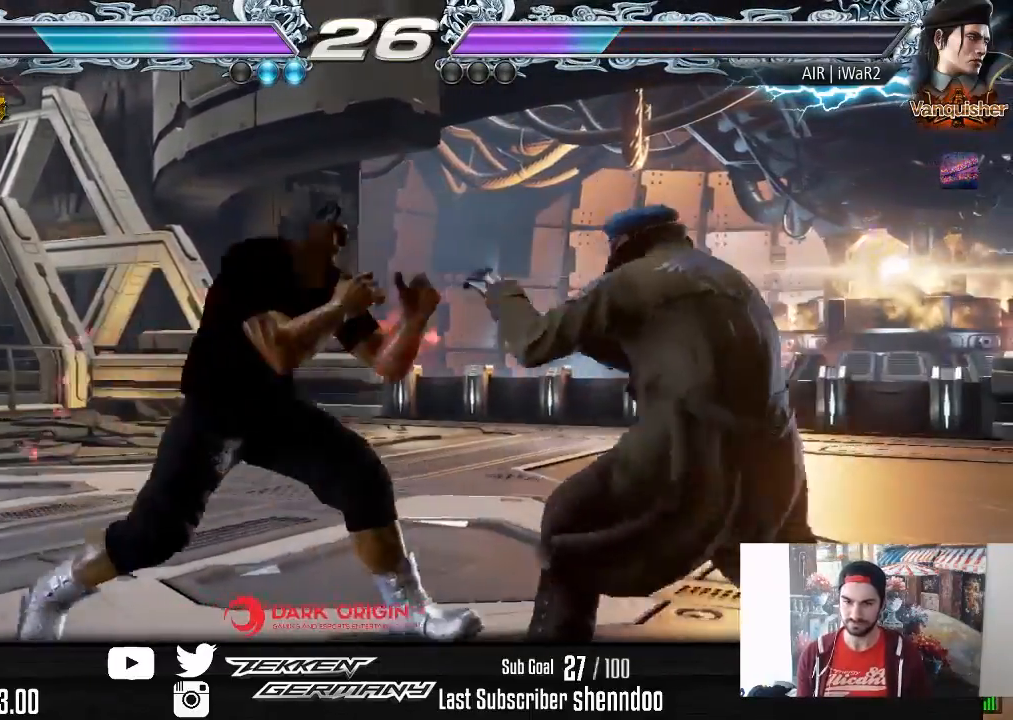
{"buttons": [], "right_stick": "center", "events": [[33, "DPAD_LEFT", "down"], [50, "DPAD_DOWN", "down"], [83, "TRIANGLE", "down"], [200, "TRIANGLE", "up"], [367, "DPAD_DOWN", "up"], [500, "DPAD_LEFT", "up"]]}
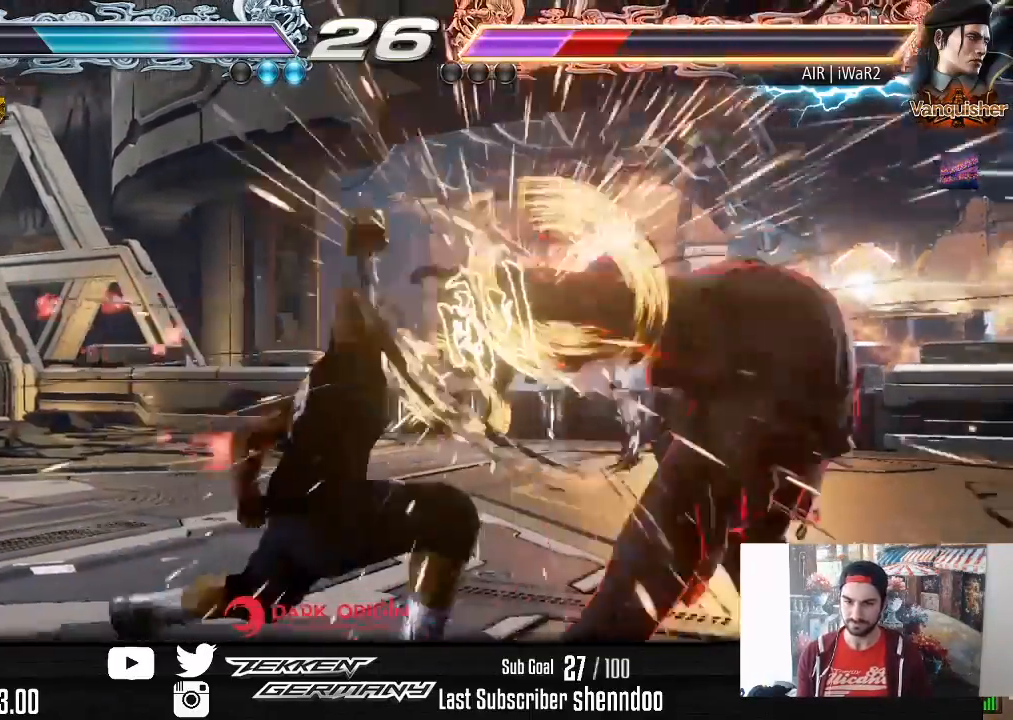
{"buttons": ["DPAD_RIGHT"], "right_stick": "center", "events": [[350, "DPAD_RIGHT", "down"], [417, "DPAD_RIGHT", "up"], [467, "DPAD_RIGHT", "down"]]}
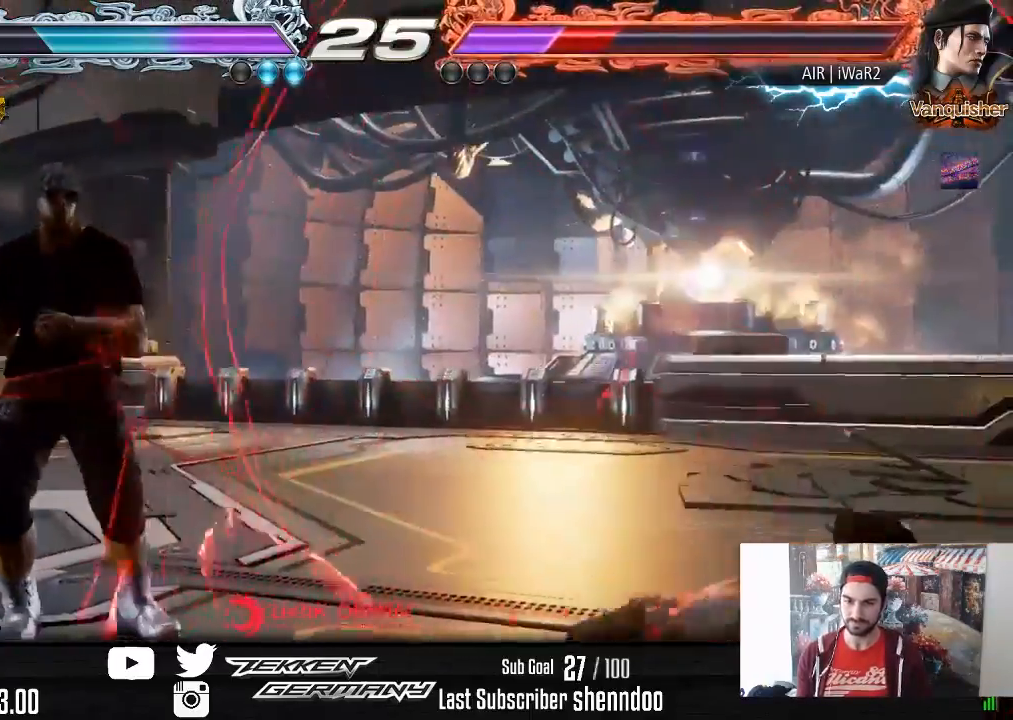
{"buttons": [], "right_stick": "center", "events": [[67, "TRIANGLE", "down"], [183, "TRIANGLE", "up"], [417, "DPAD_RIGHT", "up"]]}
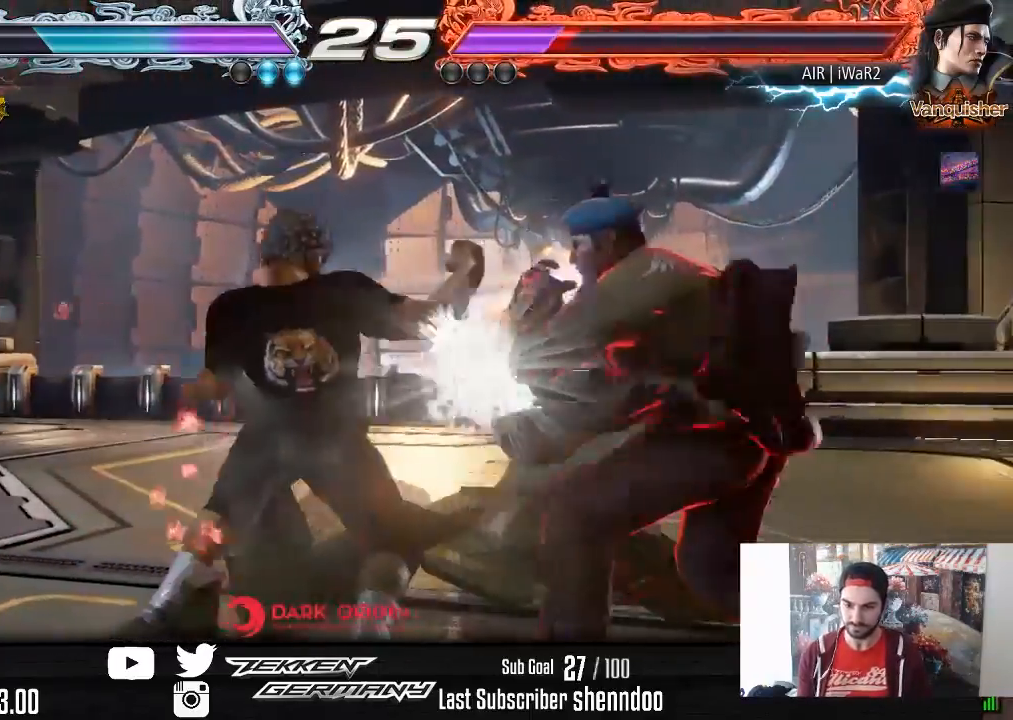
{"buttons": ["DPAD_LEFT"], "right_stick": "center", "events": [[350, "DPAD_LEFT", "down"]]}
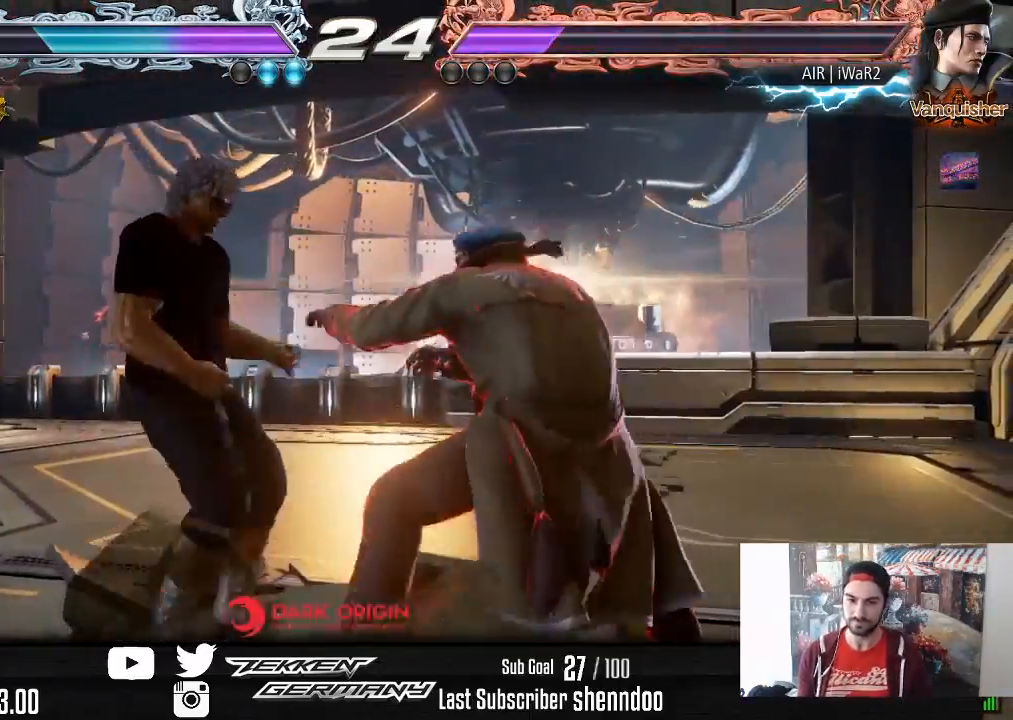
{"buttons": ["DPAD_LEFT"], "right_stick": "center", "events": [[133, "DPAD_LEFT", "up"], [200, "DPAD_LEFT", "down"], [300, "DPAD_LEFT", "up"], [350, "DPAD_LEFT", "down"]]}
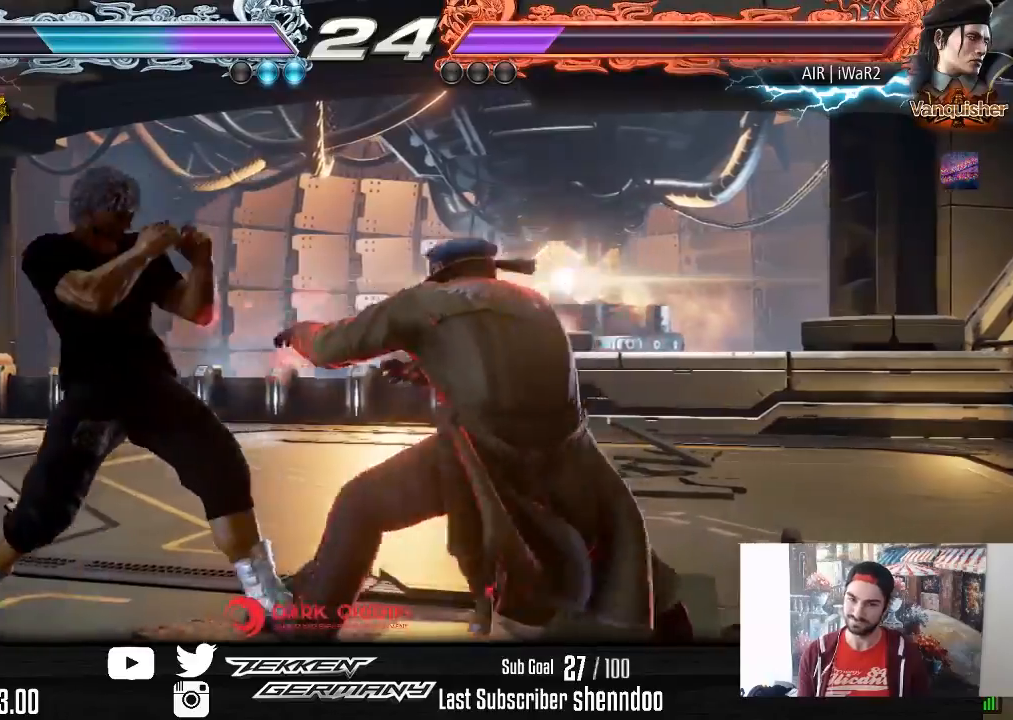
{"buttons": ["DPAD_LEFT"], "right_stick": "center", "events": [[67, "DPAD_DOWN", "down"], [133, "DPAD_DOWN", "up"], [433, "DPAD_DOWN", "down"], [500, "DPAD_DOWN", "up"]]}
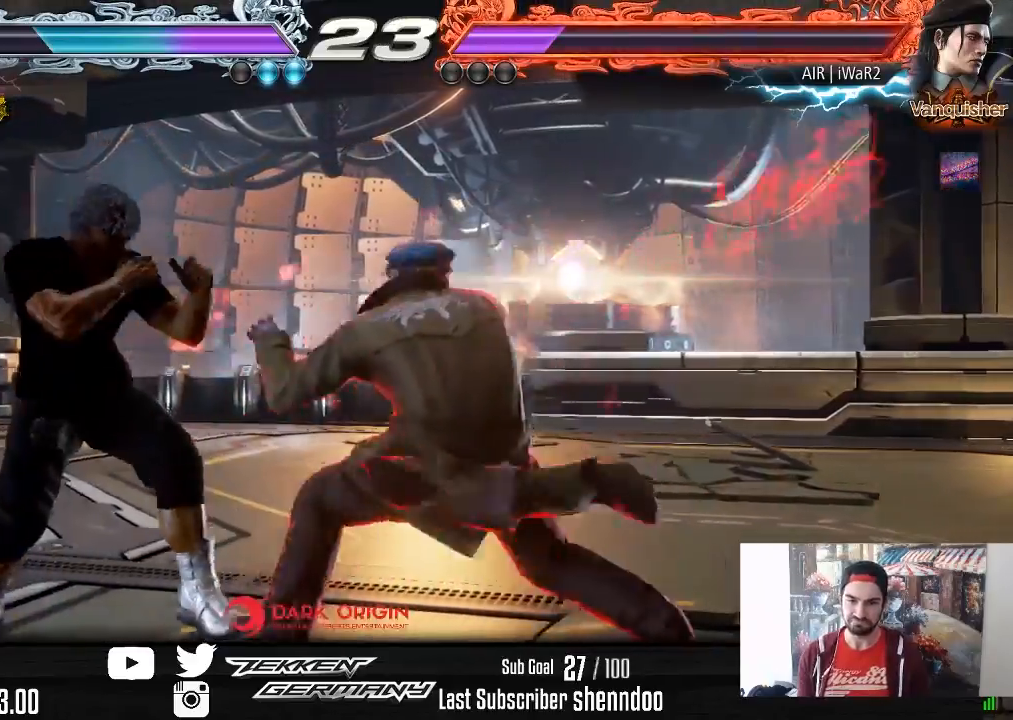
{"buttons": ["DPAD_LEFT"], "right_stick": "center", "events": [[33, "DPAD_LEFT", "up"], [83, "DPAD_LEFT", "down"], [283, "DPAD_DOWN", "down"], [333, "DPAD_DOWN", "up"], [383, "DPAD_LEFT", "up"], [417, "DPAD_LEFT", "down"]]}
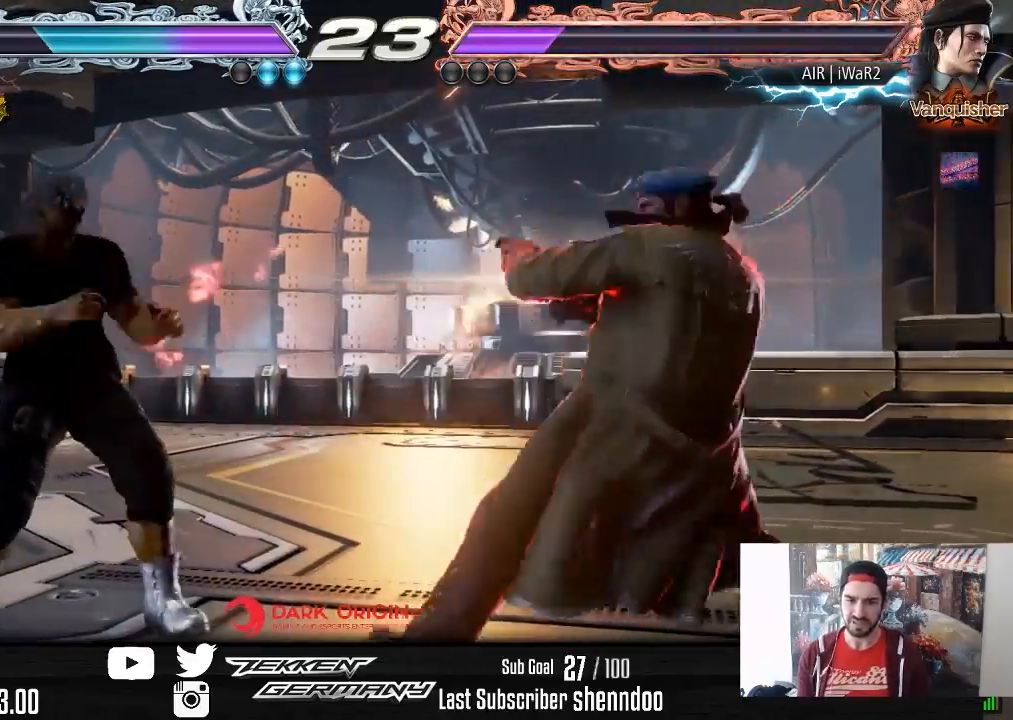
{"buttons": [], "right_stick": "center", "events": [[117, "DPAD_DOWN", "down"], [167, "DPAD_DOWN", "up"], [383, "DPAD_DOWN", "down"], [467, "DPAD_DOWN", "up"], [500, "DPAD_LEFT", "up"]]}
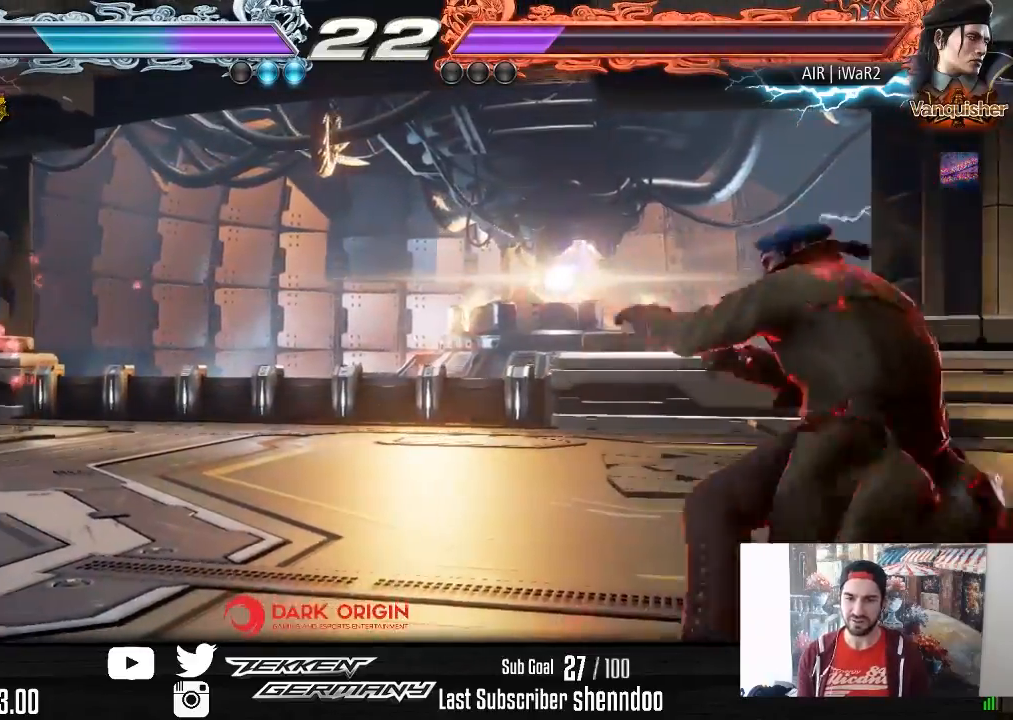
{"buttons": ["DPAD_RIGHT"], "right_stick": "center", "events": [[33, "DPAD_LEFT", "down"], [150, "DPAD_LEFT", "up"], [250, "DPAD_RIGHT", "down"], [300, "DPAD_RIGHT", "up"], [383, "DPAD_RIGHT", "down"]]}
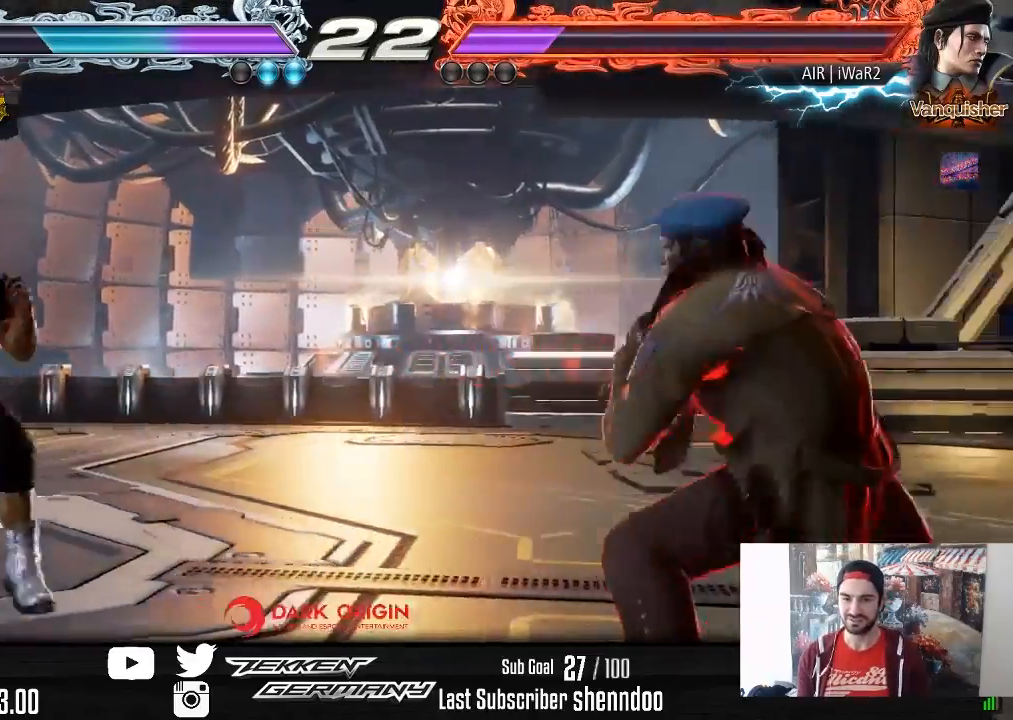
{"buttons": ["L2", "DPAD_RIGHT"], "right_stick": "center", "events": [[183, "DPAD_RIGHT", "up"], [283, "DPAD_LEFT", "down"], [367, "DPAD_LEFT", "up"], [450, "DPAD_RIGHT", "down"], [483, "L2", "down"]]}
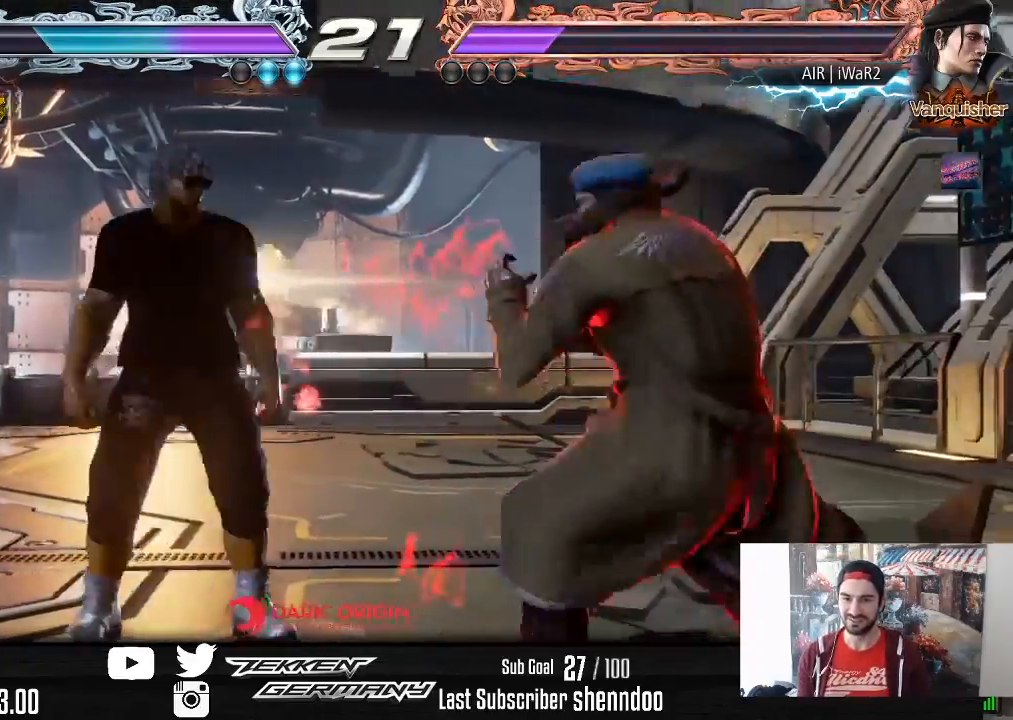
{"buttons": [], "right_stick": "center", "events": [[83, "L2", "up"], [117, "DPAD_RIGHT", "up"]]}
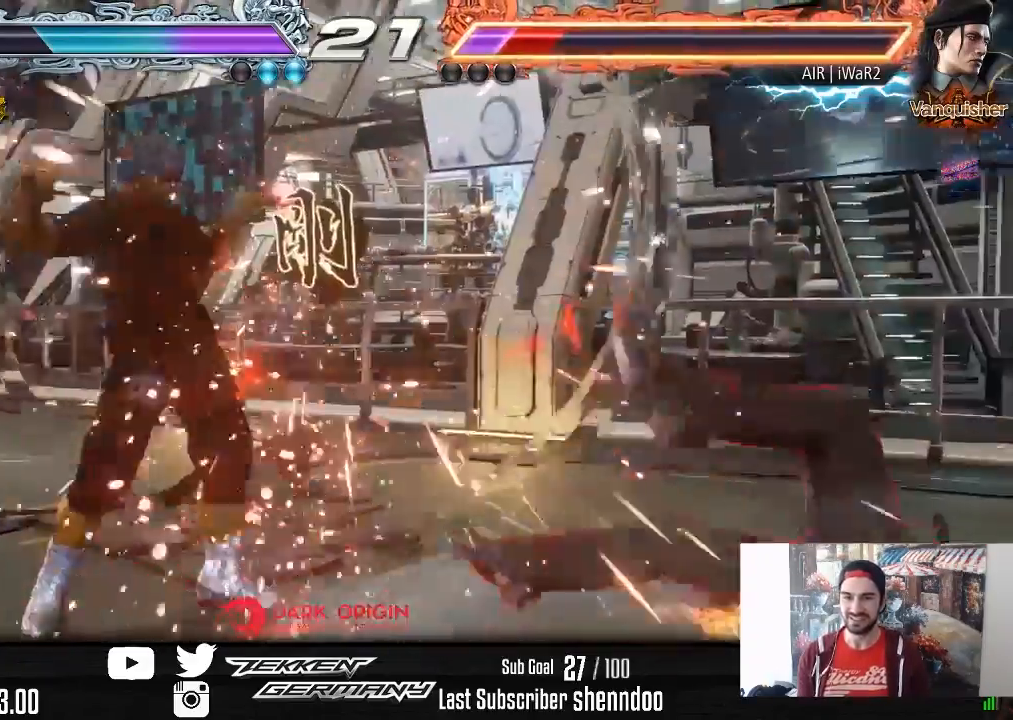
{"buttons": [], "right_stick": "center", "events": [[117, "R2", "down"], [200, "R2", "up"], [267, "TRIANGLE", "down"], [367, "TRIANGLE", "up"]]}
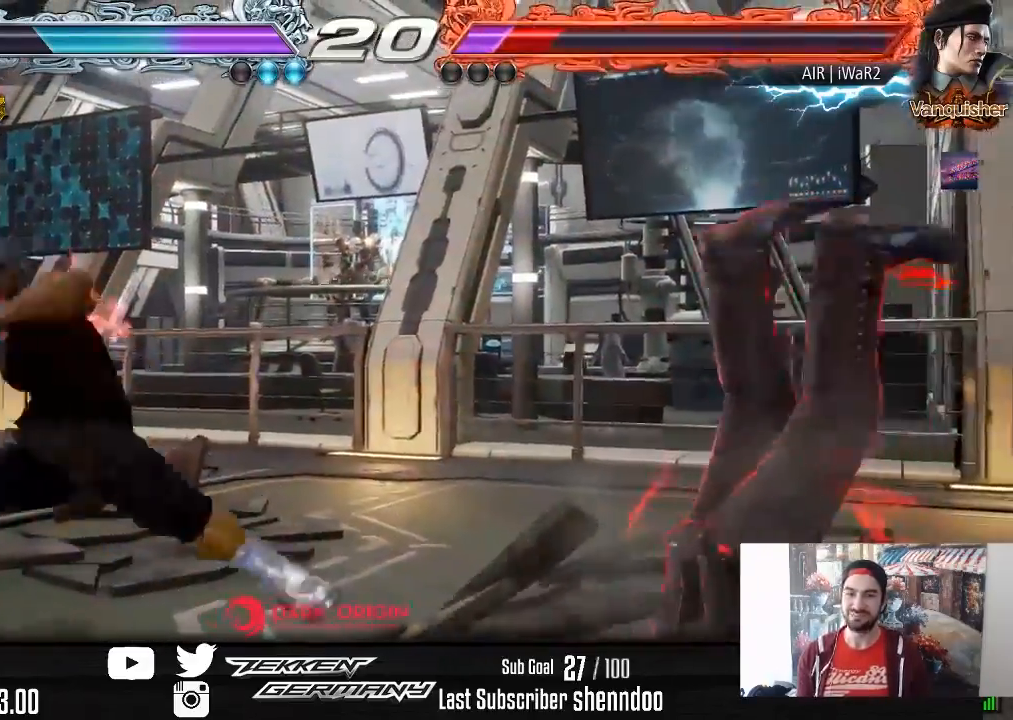
{"buttons": [], "right_stick": "center", "events": []}
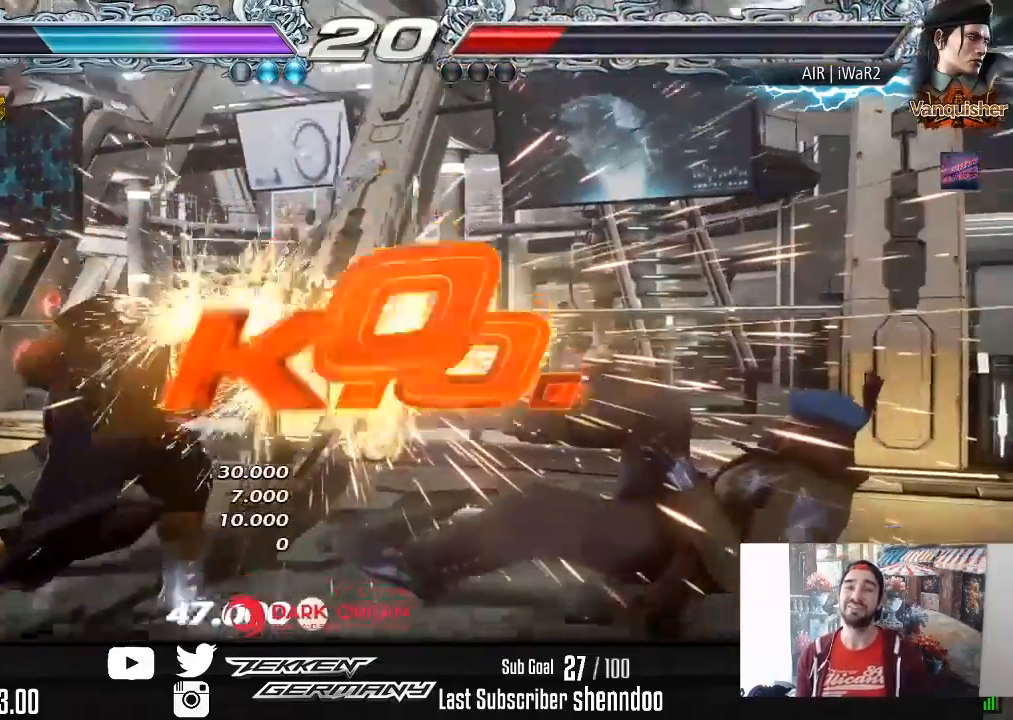
{"buttons": [], "right_stick": "center", "events": []}
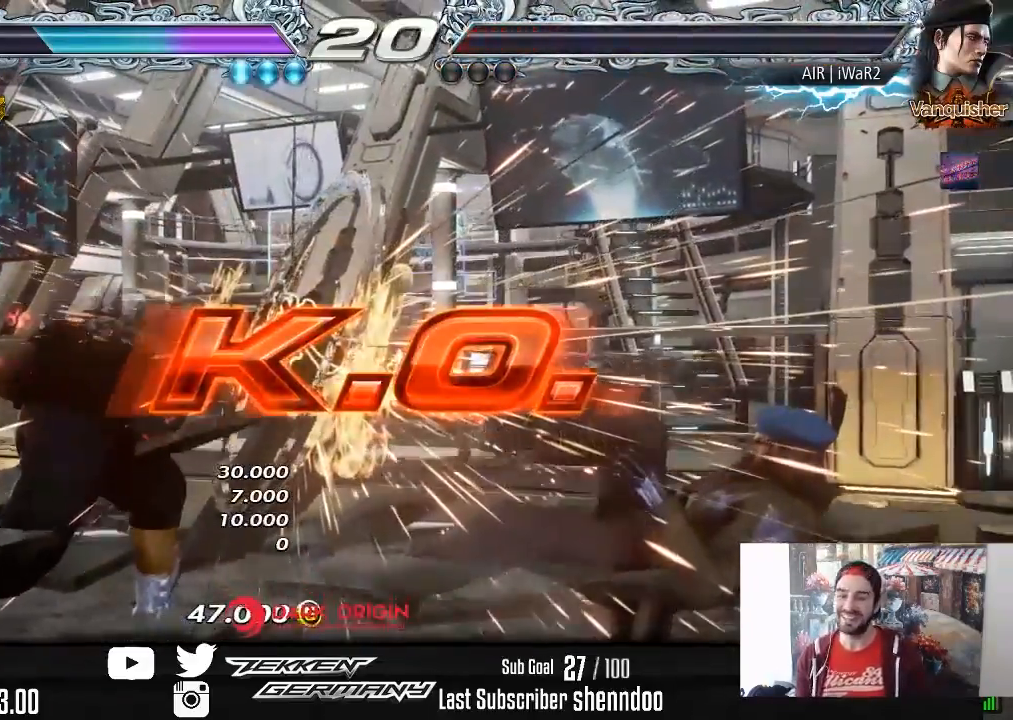
{"buttons": [], "right_stick": "center", "events": []}
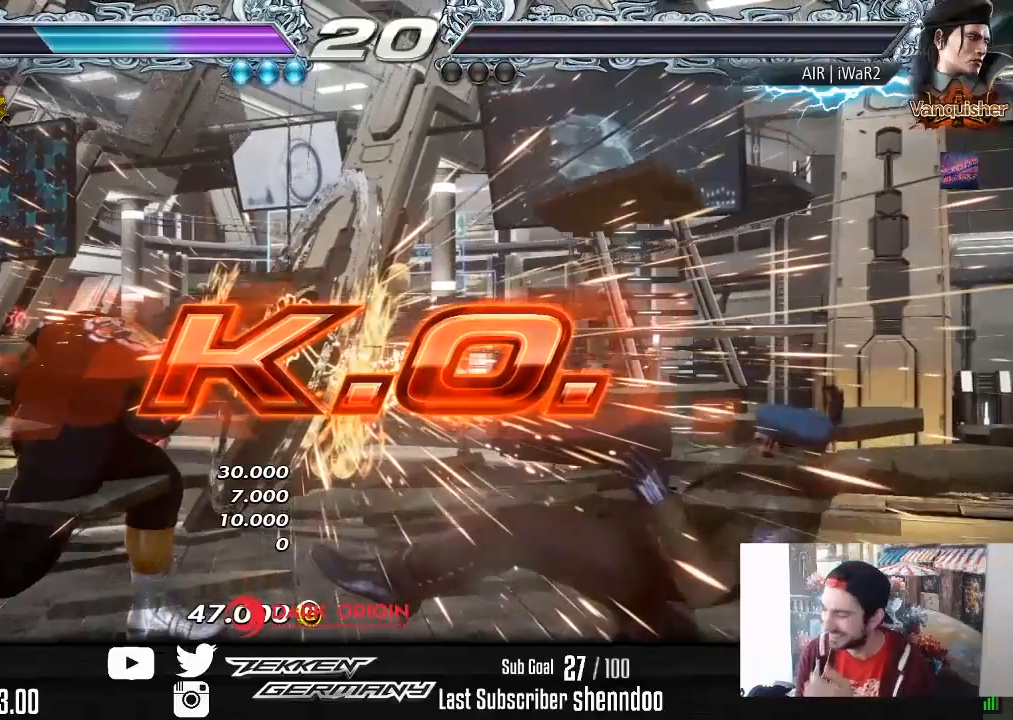
{"buttons": [], "right_stick": "center", "events": []}
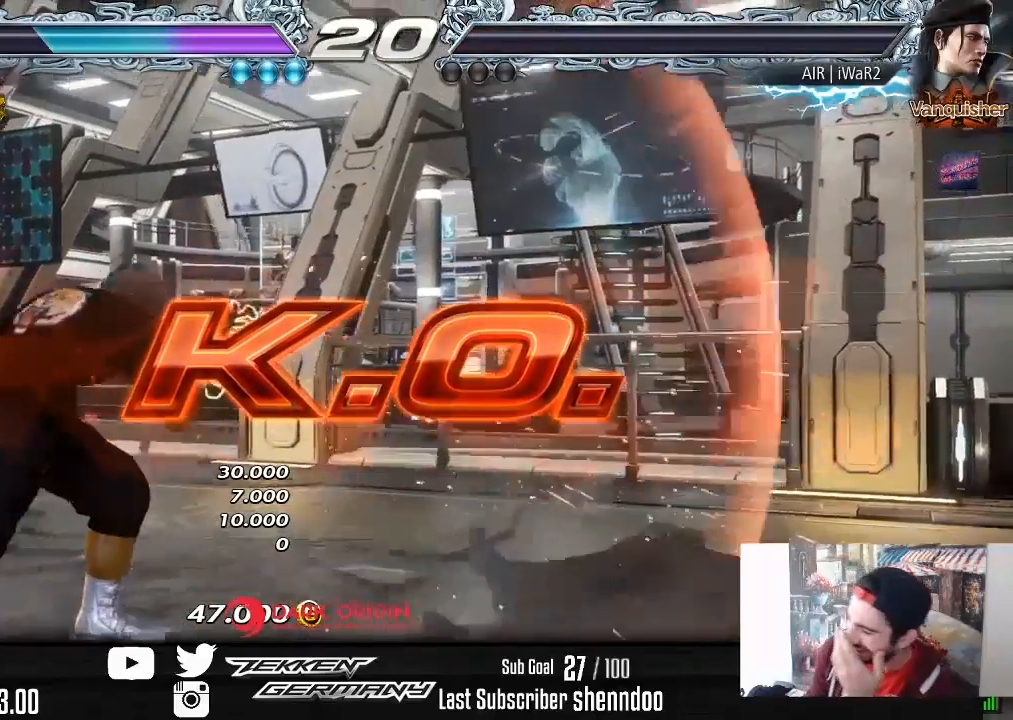
{"buttons": [], "right_stick": "center", "events": []}
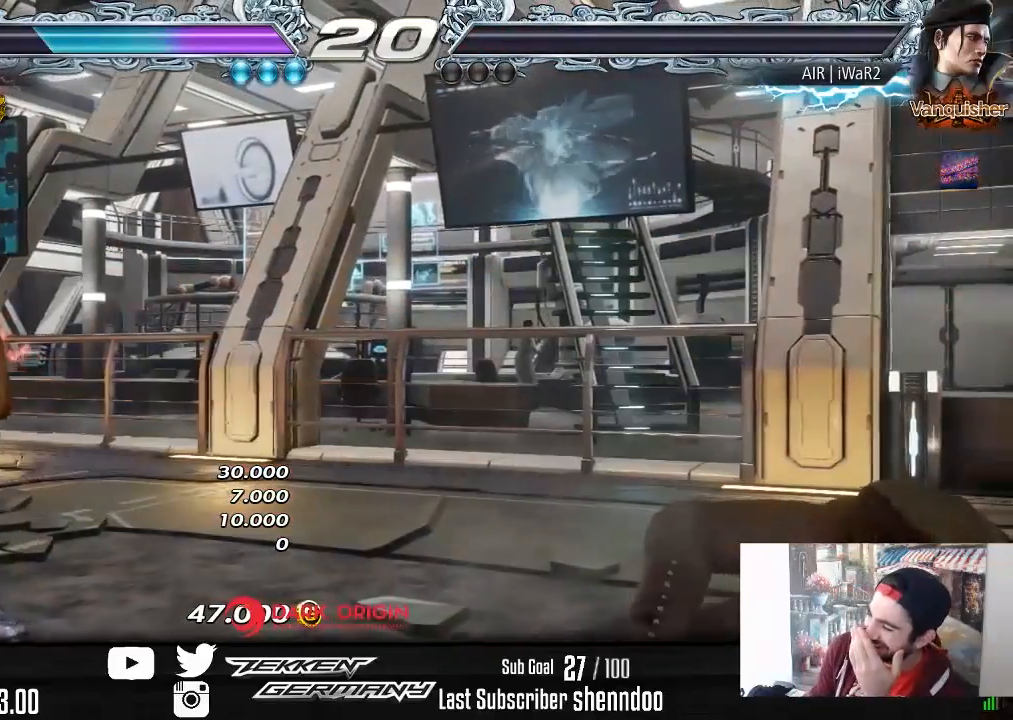
{"buttons": [], "right_stick": "center", "events": []}
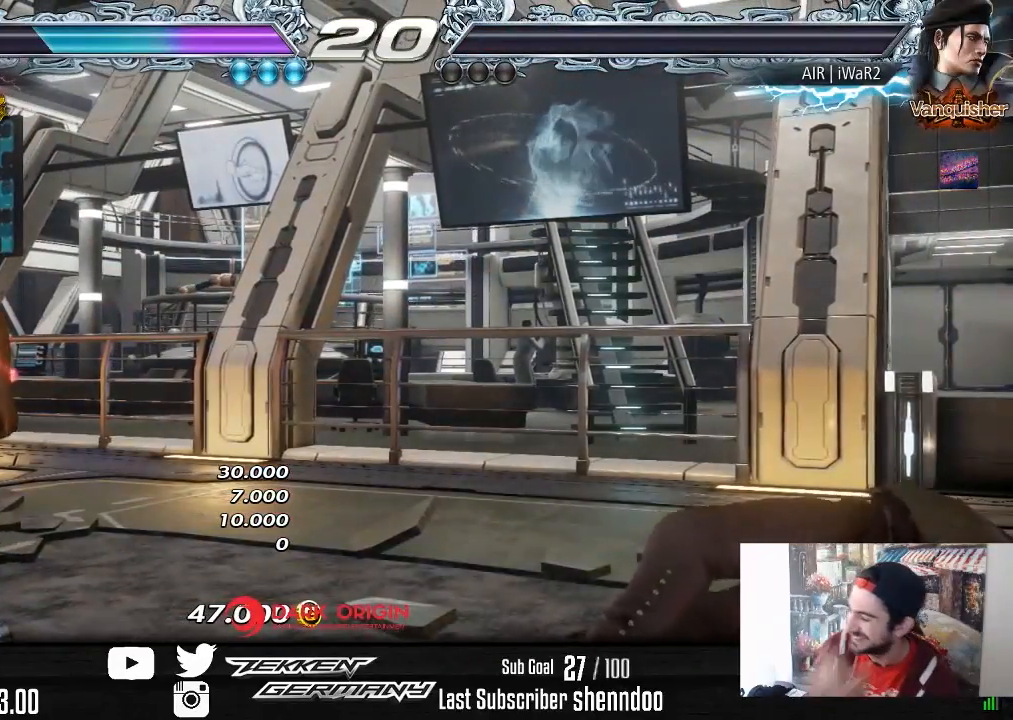
{"buttons": [], "right_stick": "center", "events": []}
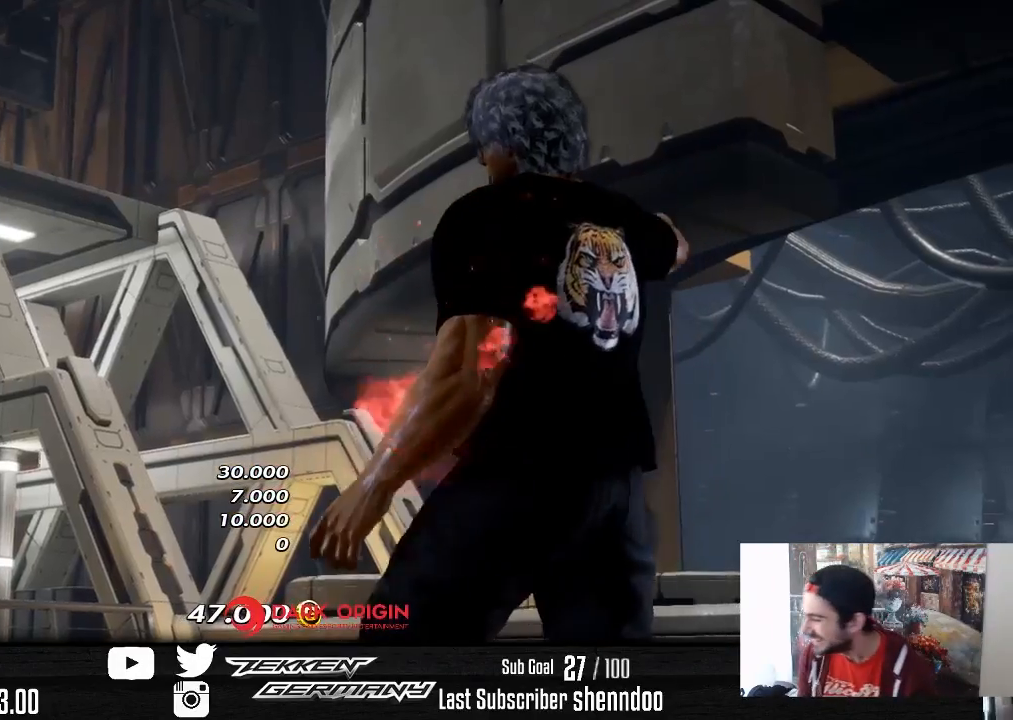
{"buttons": [], "right_stick": "center", "events": [[17, "START", "down"], [167, "START", "up"], [300, "START", "down"], [417, "START", "up"]]}
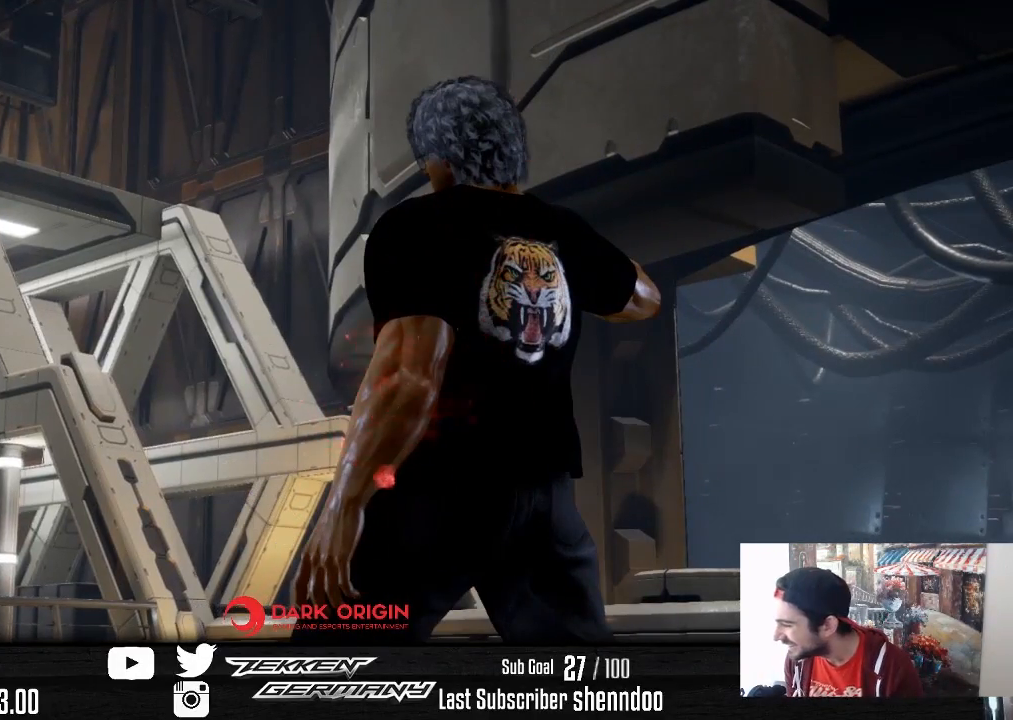
{"buttons": [], "right_stick": "center", "events": []}
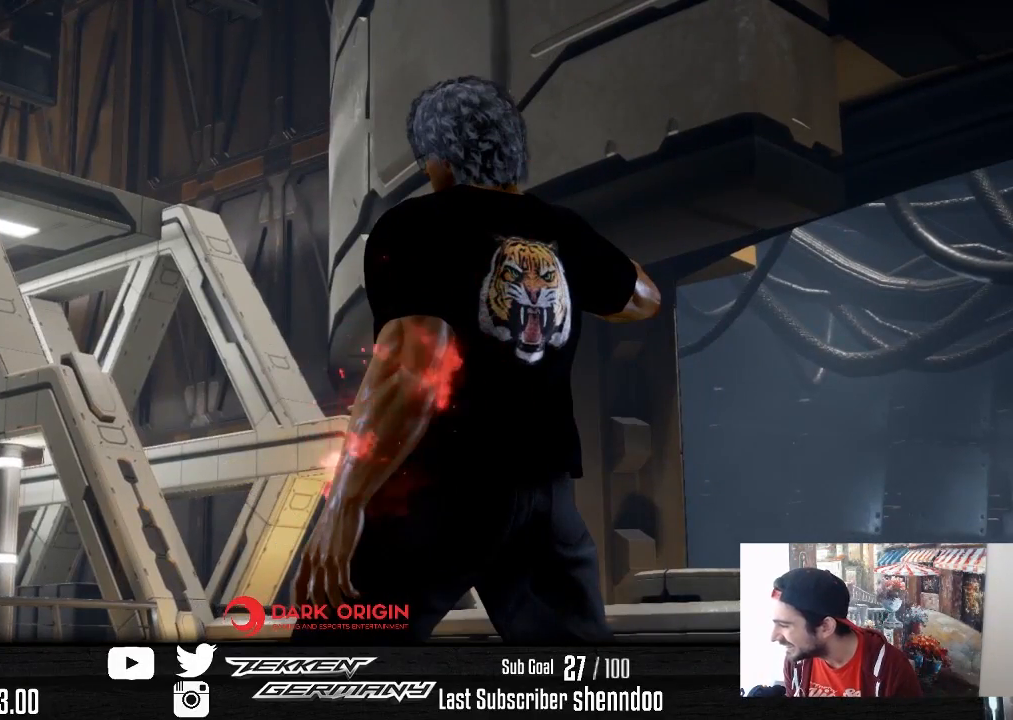
{"buttons": [], "right_stick": "center", "events": [[50, "CROSS", "down"], [317, "CROSS", "up"]]}
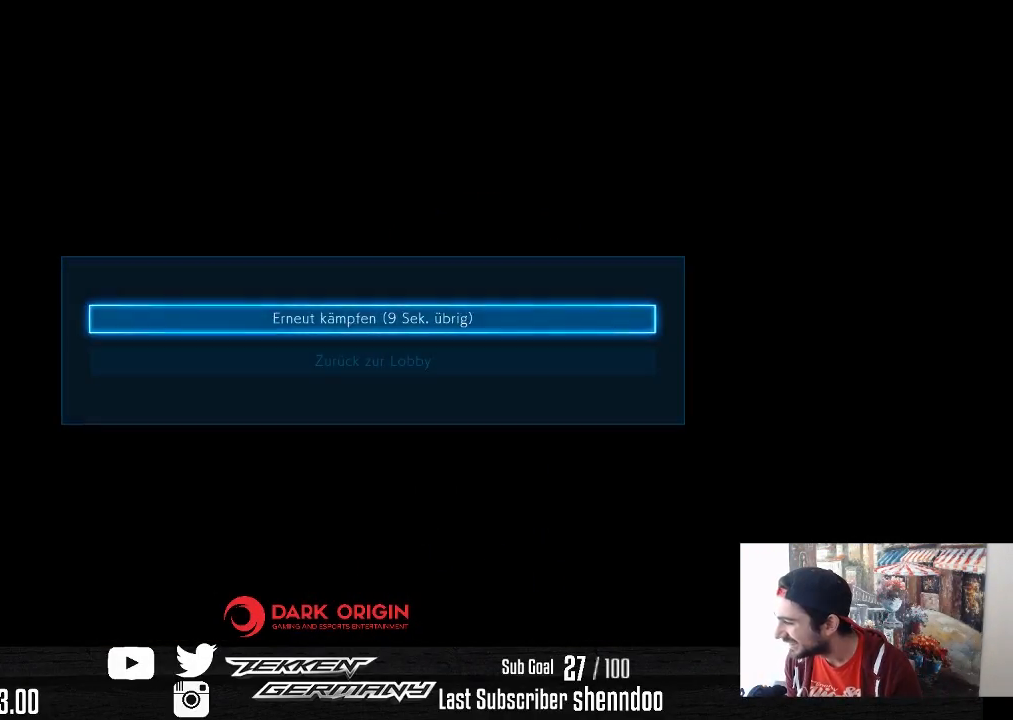
{"buttons": ["CROSS"], "right_stick": "center", "events": [[50, "CROSS", "down"]]}
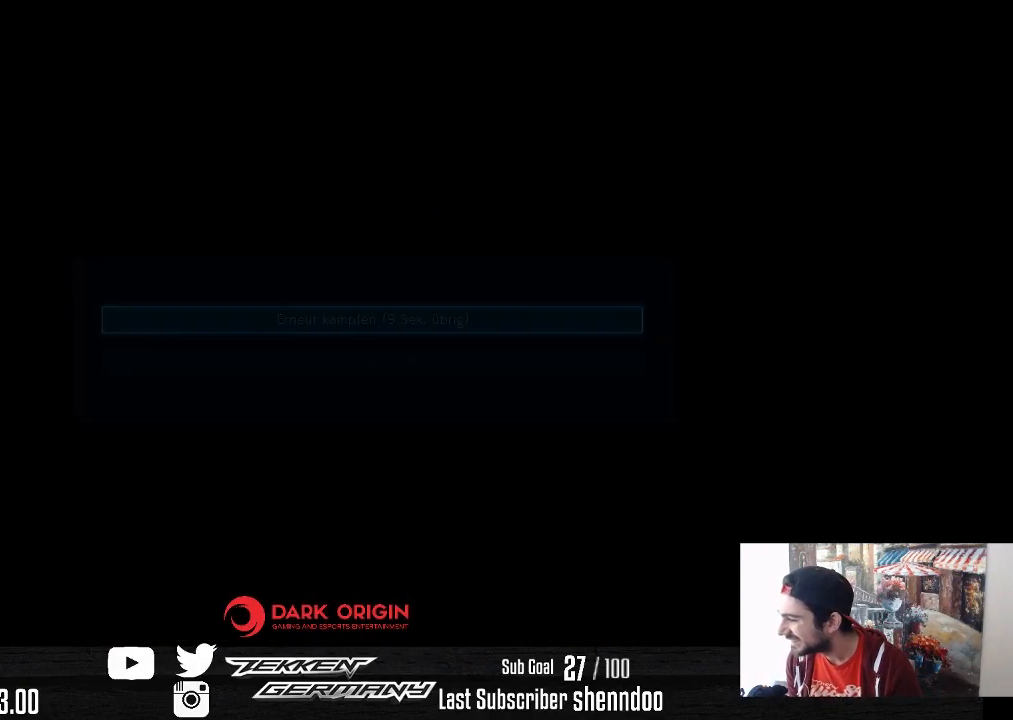
{"buttons": [], "right_stick": "center", "events": [[233, "CROSS", "up"]]}